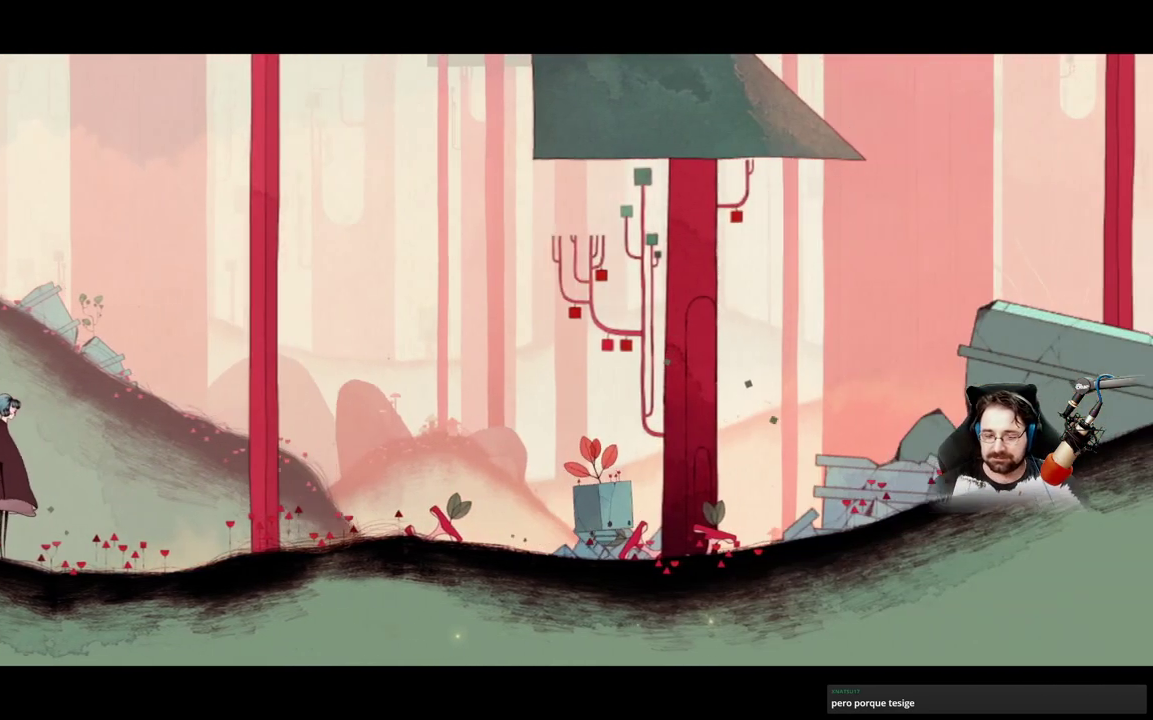
Gameplay with a controller (Xbox layout); each line is a JSON object with the inputs held at the frame after it. "events" lists button and stick changes between this image and that frame as [ms after this image, input, new state], when the widget could be followed in between.
{"buttons": [], "left_stick": "up-right", "right_stick": "center", "events": [[33, "left_stick", "right"], [300, "left_stick", "up"], [367, "left_stick", "center"], [433, "left_stick", "up-right"]]}
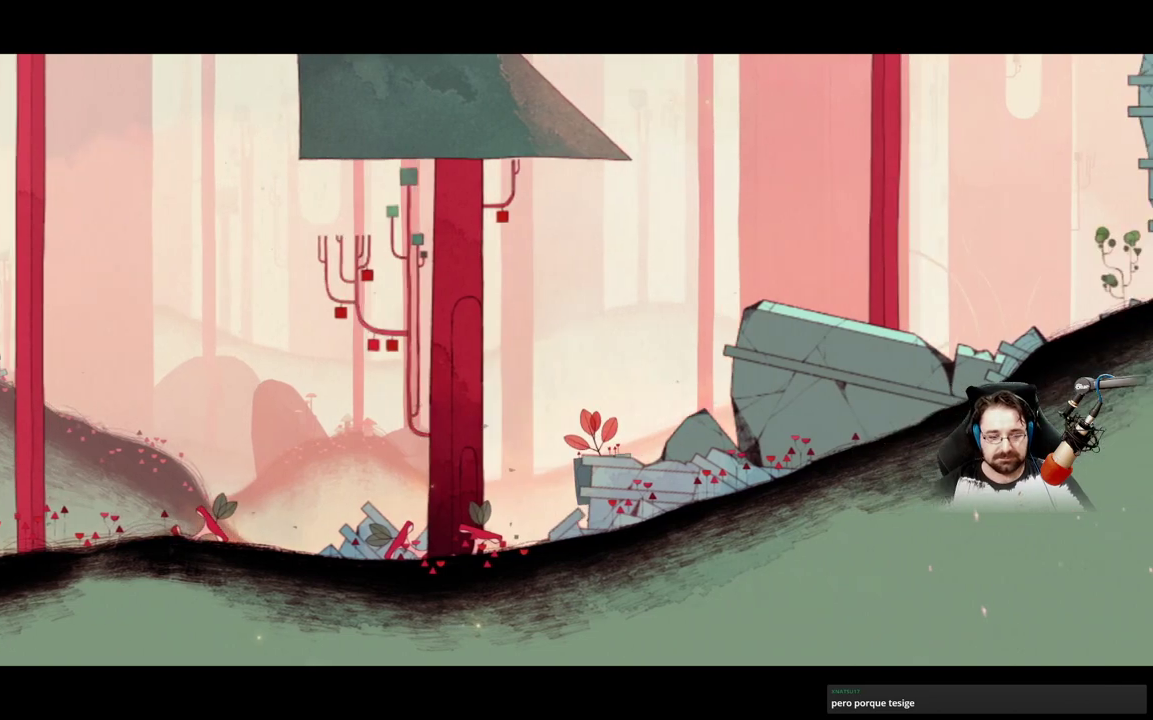
{"buttons": [], "left_stick": "right", "right_stick": "center", "events": [[100, "left_stick", "right"]]}
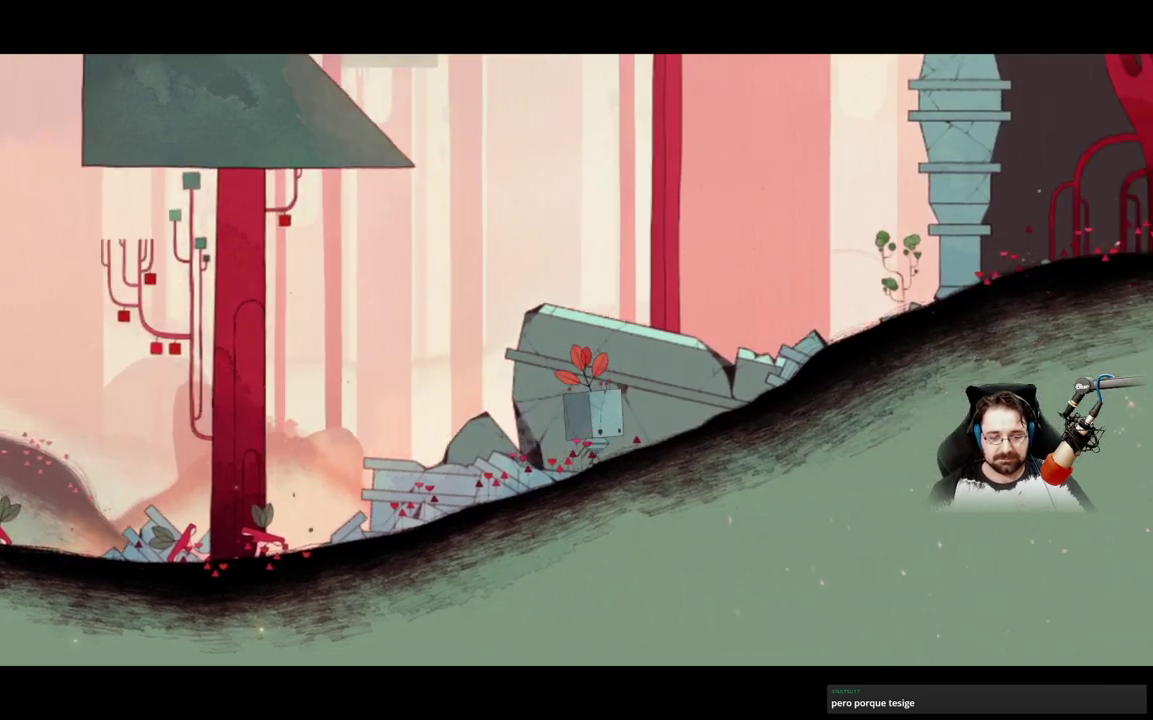
{"buttons": [], "left_stick": "center", "right_stick": "center", "events": [[200, "left_stick", "center"]]}
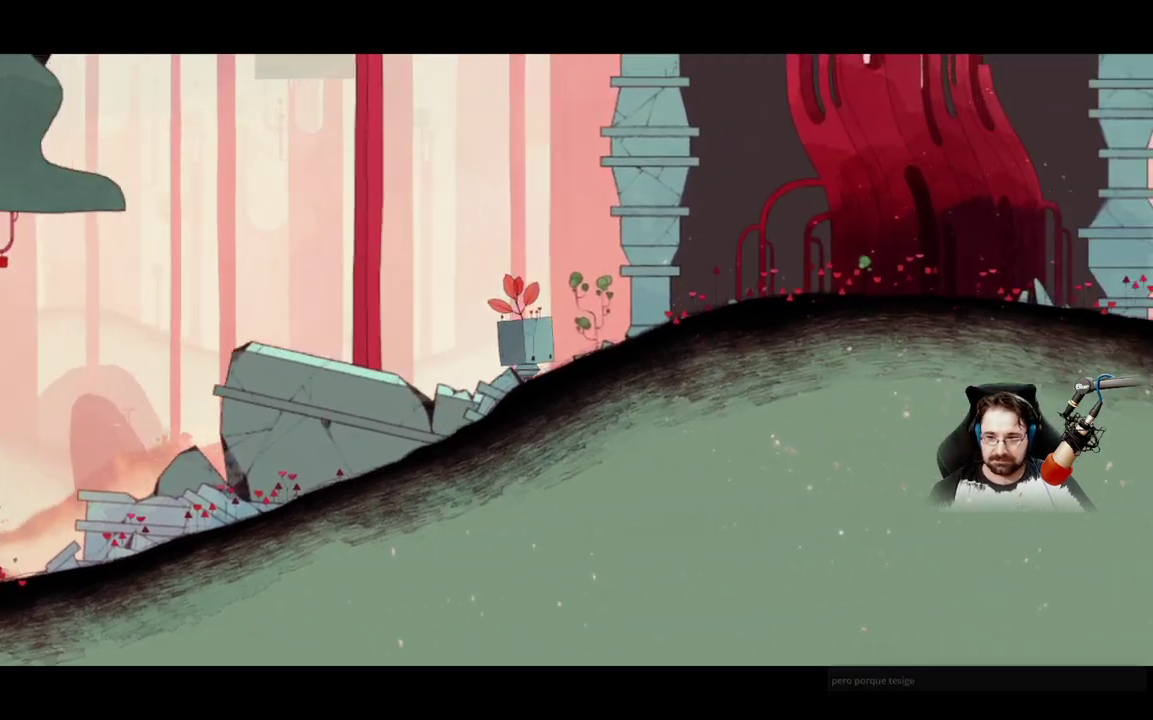
{"buttons": [], "left_stick": "center", "right_stick": "center", "events": []}
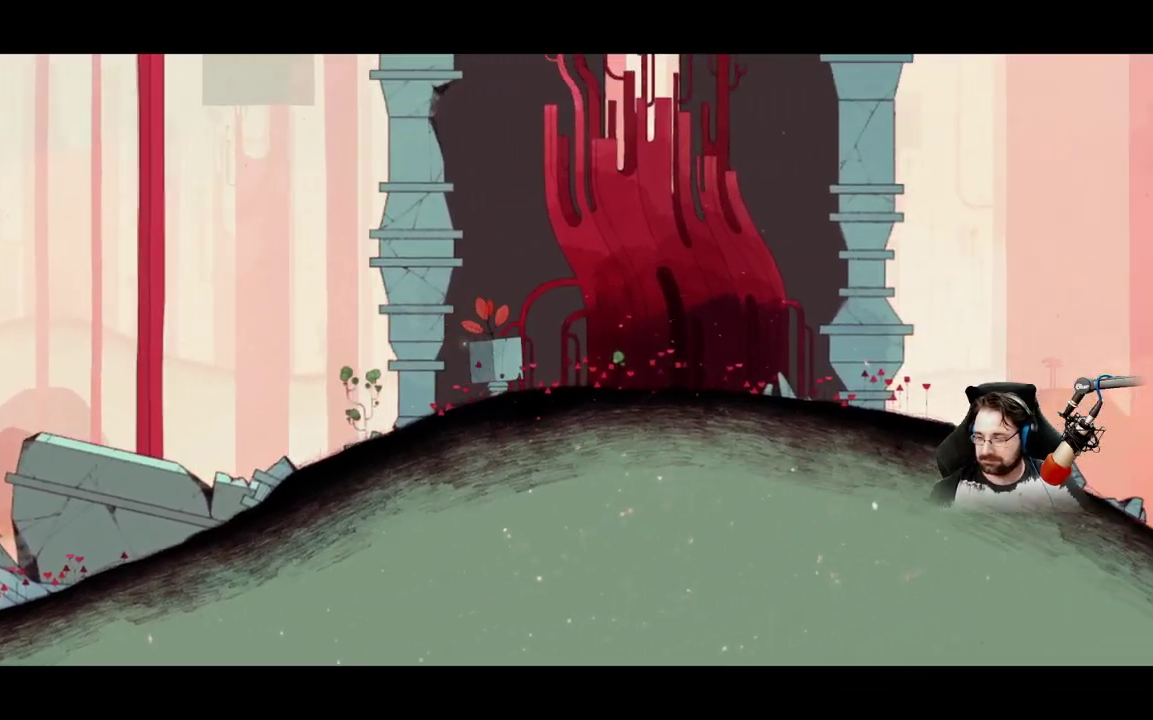
{"buttons": [], "left_stick": "center", "right_stick": "center", "events": []}
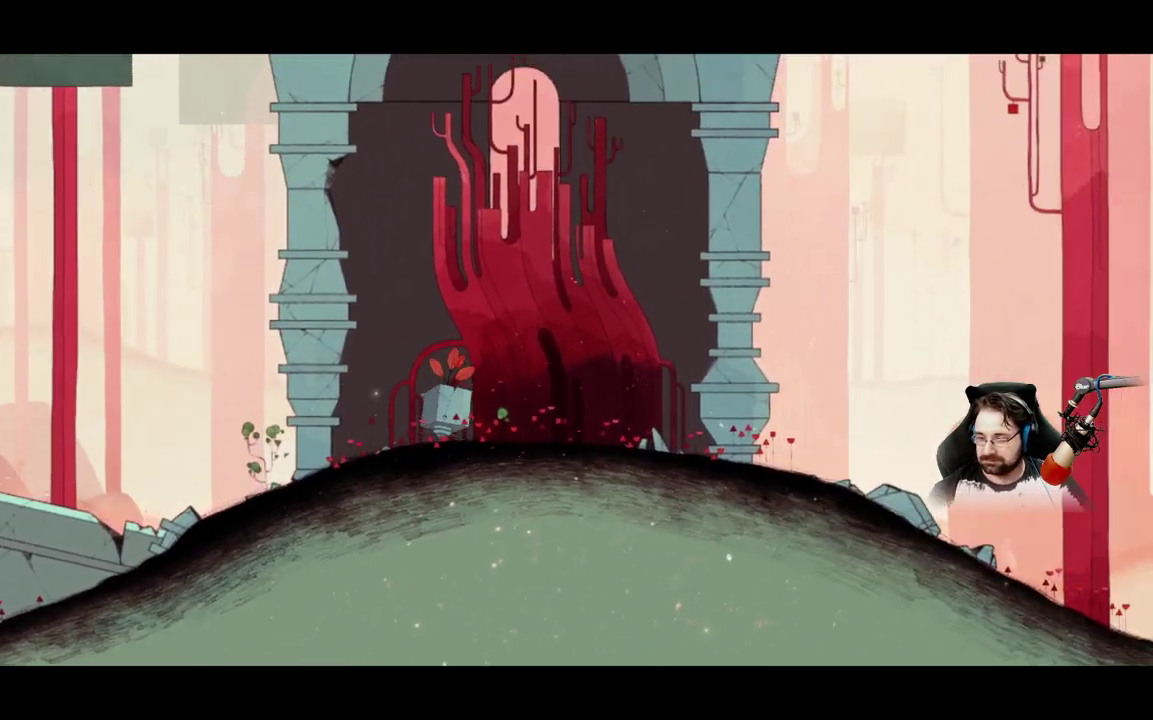
{"buttons": [], "left_stick": "right", "right_stick": "center", "events": [[233, "left_stick", "right"]]}
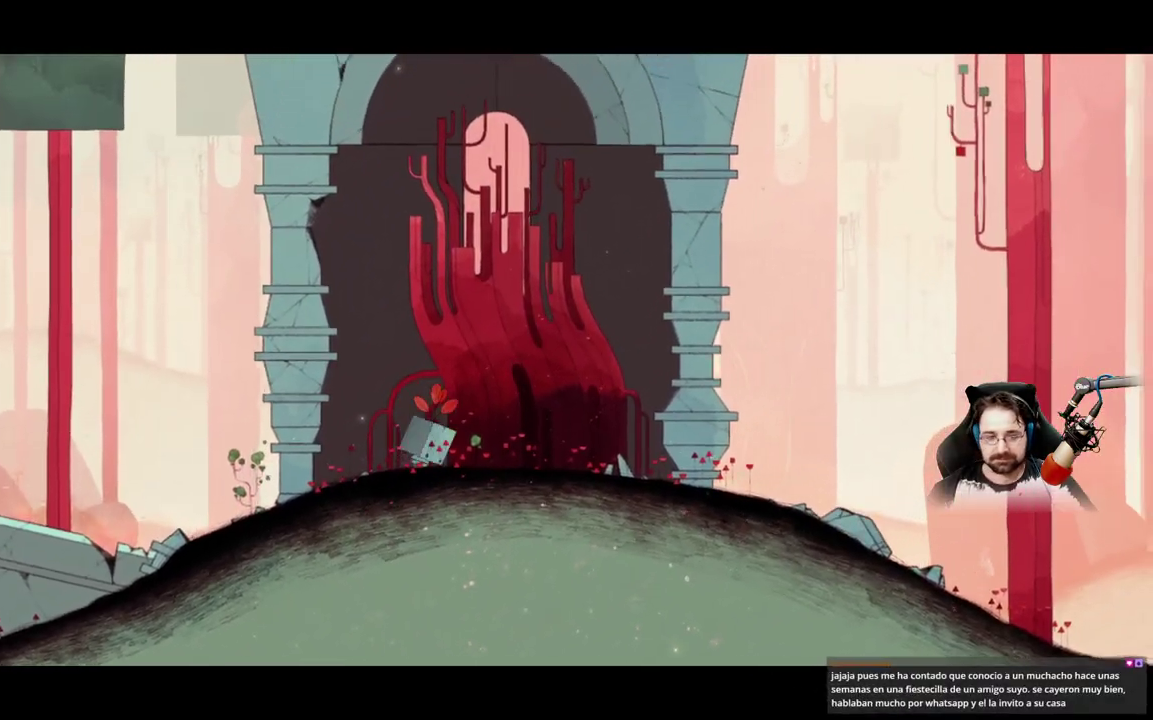
{"buttons": [], "left_stick": "right", "right_stick": "center", "events": []}
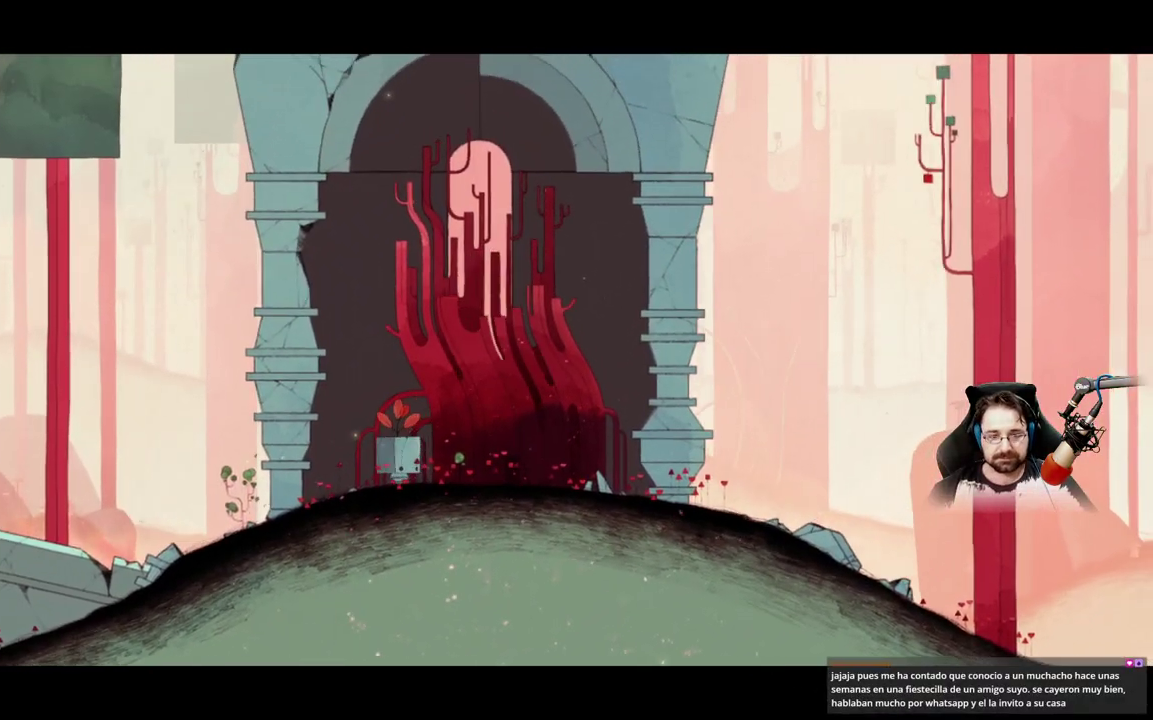
{"buttons": [], "left_stick": "right", "right_stick": "center", "events": []}
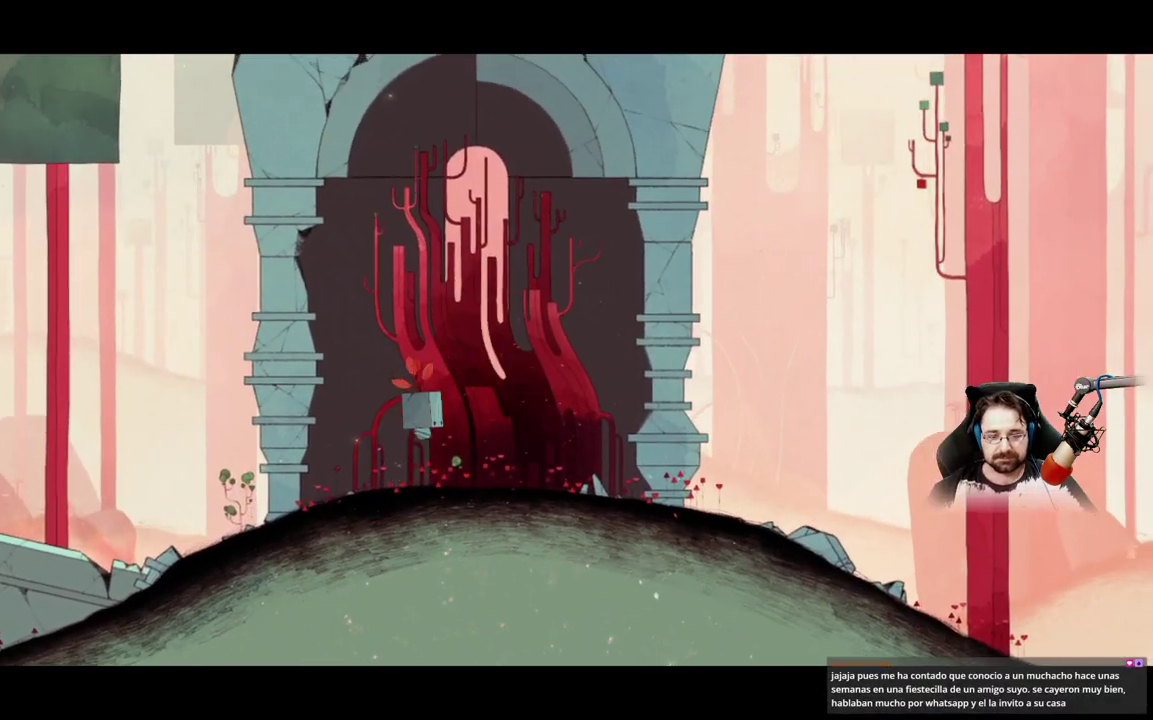
{"buttons": [], "left_stick": "center", "right_stick": "center", "events": [[267, "left_stick", "center"]]}
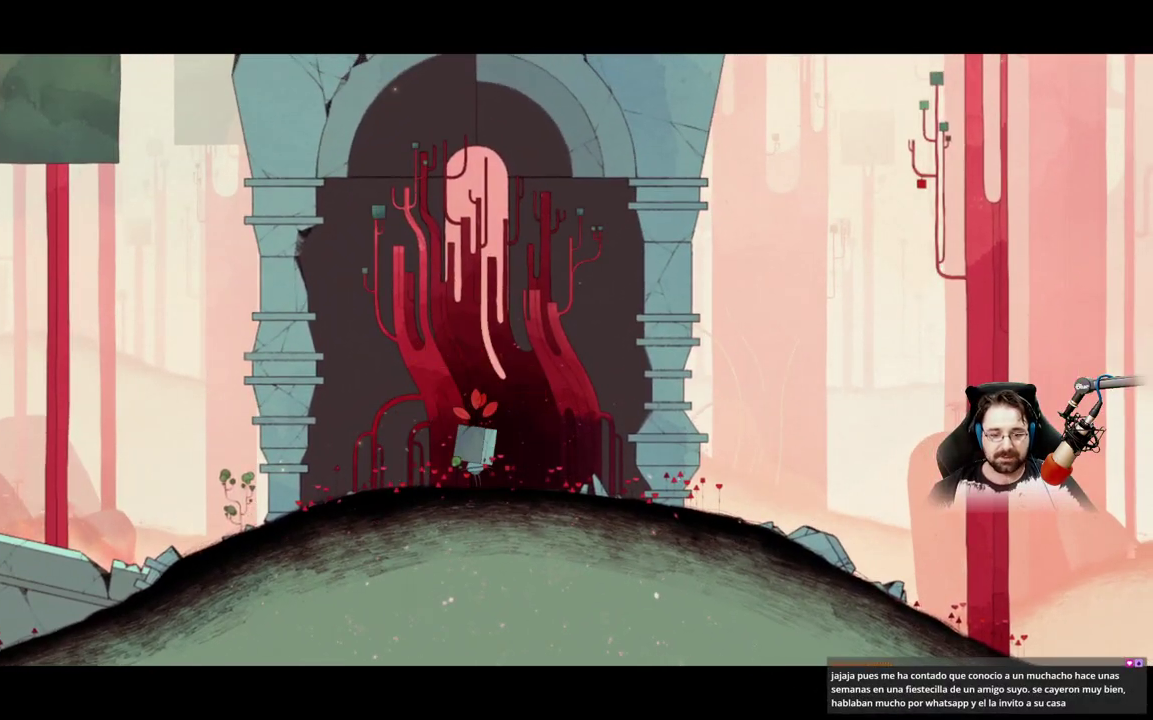
{"buttons": [], "left_stick": "center", "right_stick": "center", "events": []}
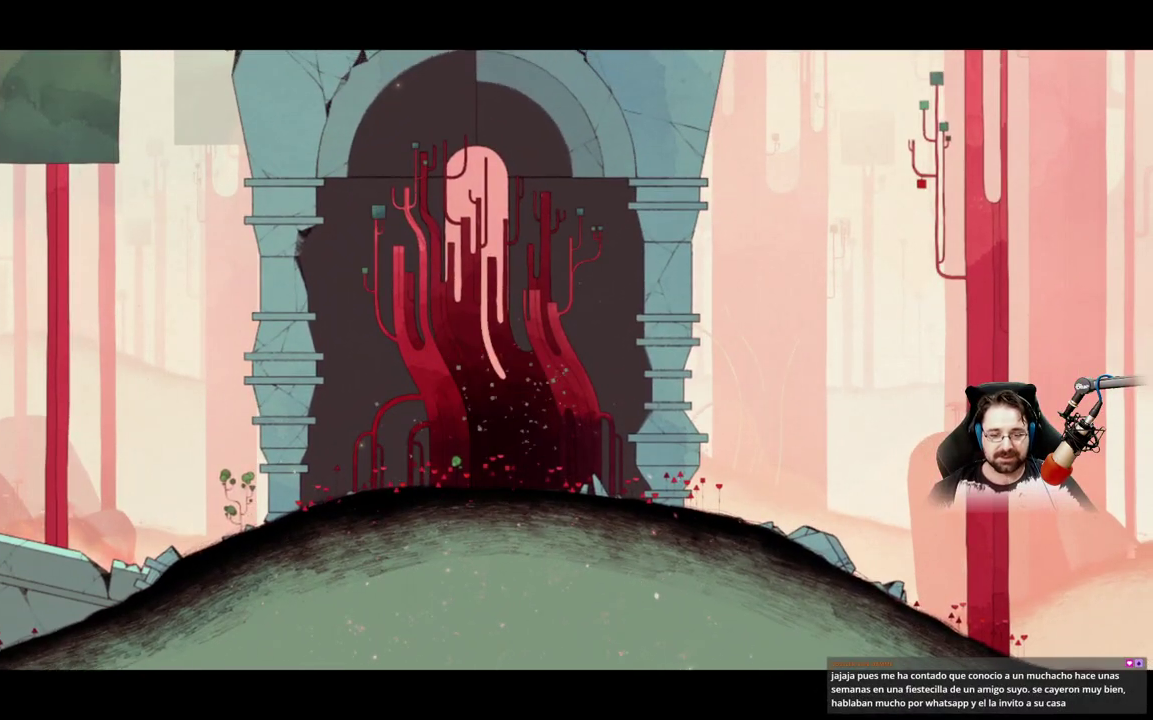
{"buttons": [], "left_stick": "center", "right_stick": "center", "events": []}
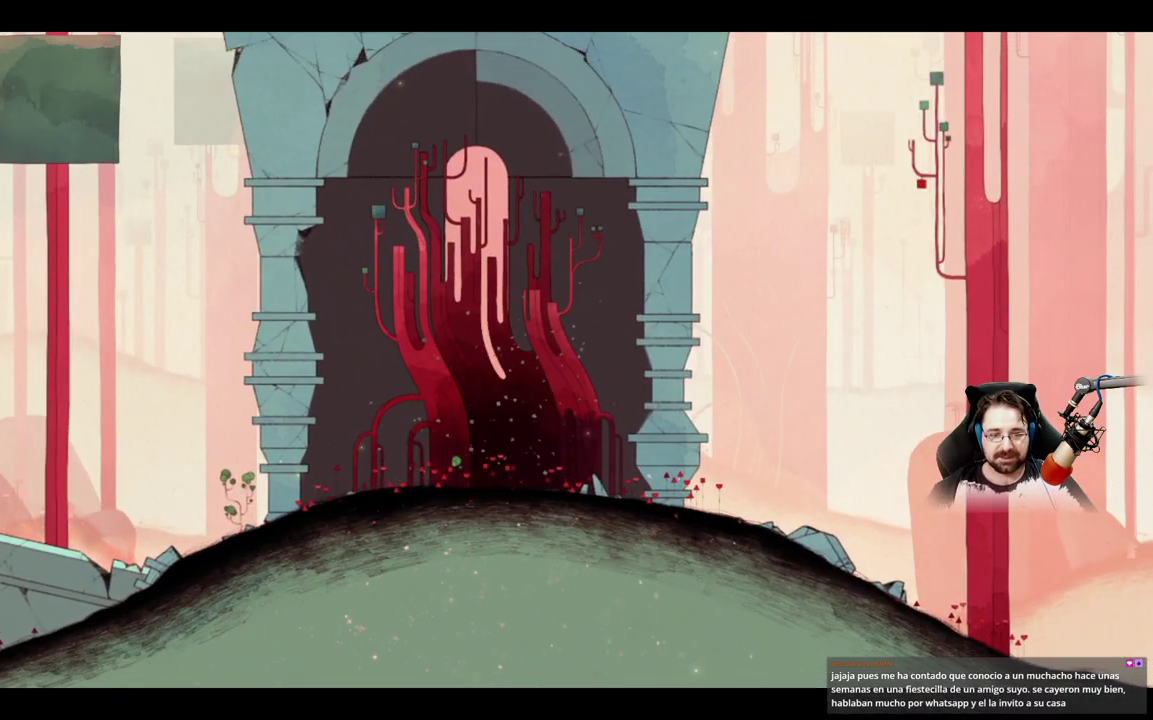
{"buttons": [], "left_stick": "right", "right_stick": "center", "events": [[67, "left_stick", "right"]]}
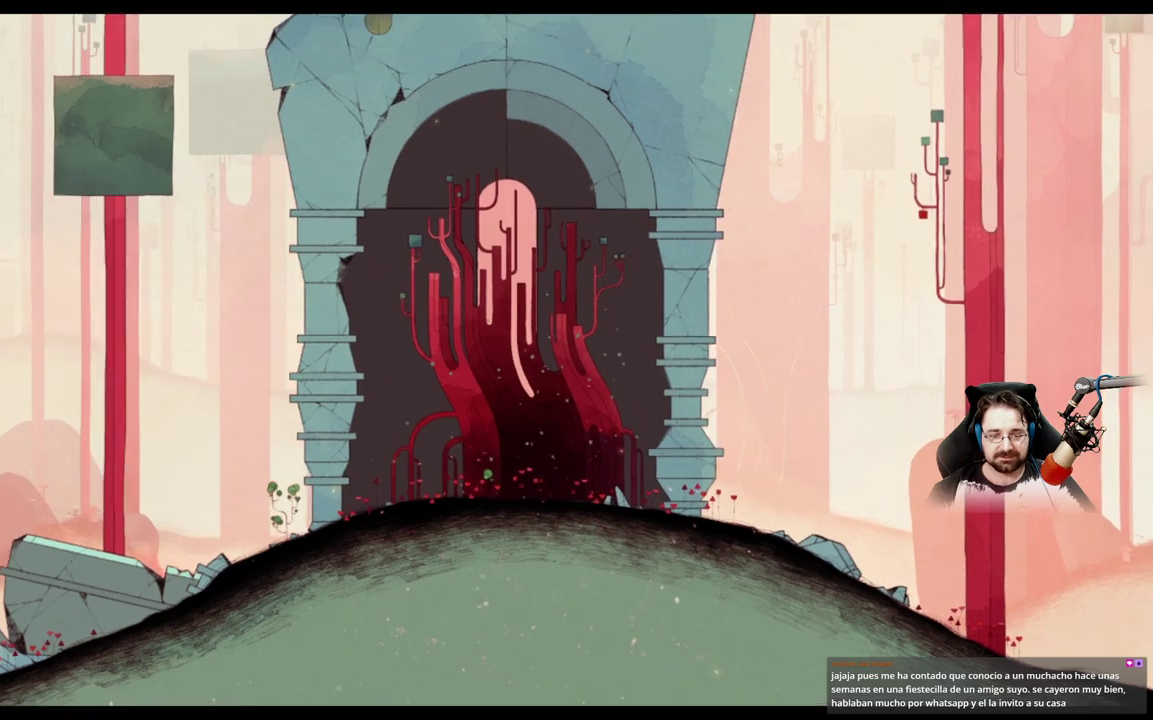
{"buttons": [], "left_stick": "right", "right_stick": "center", "events": []}
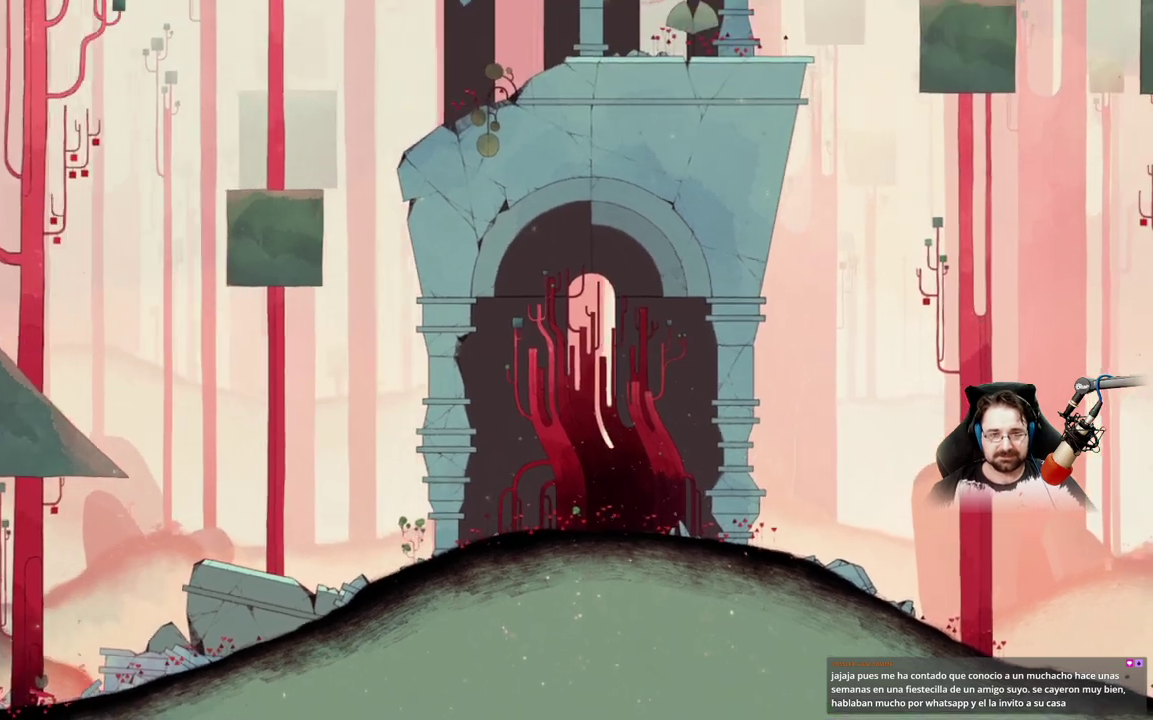
{"buttons": [], "left_stick": "right", "right_stick": "center", "events": []}
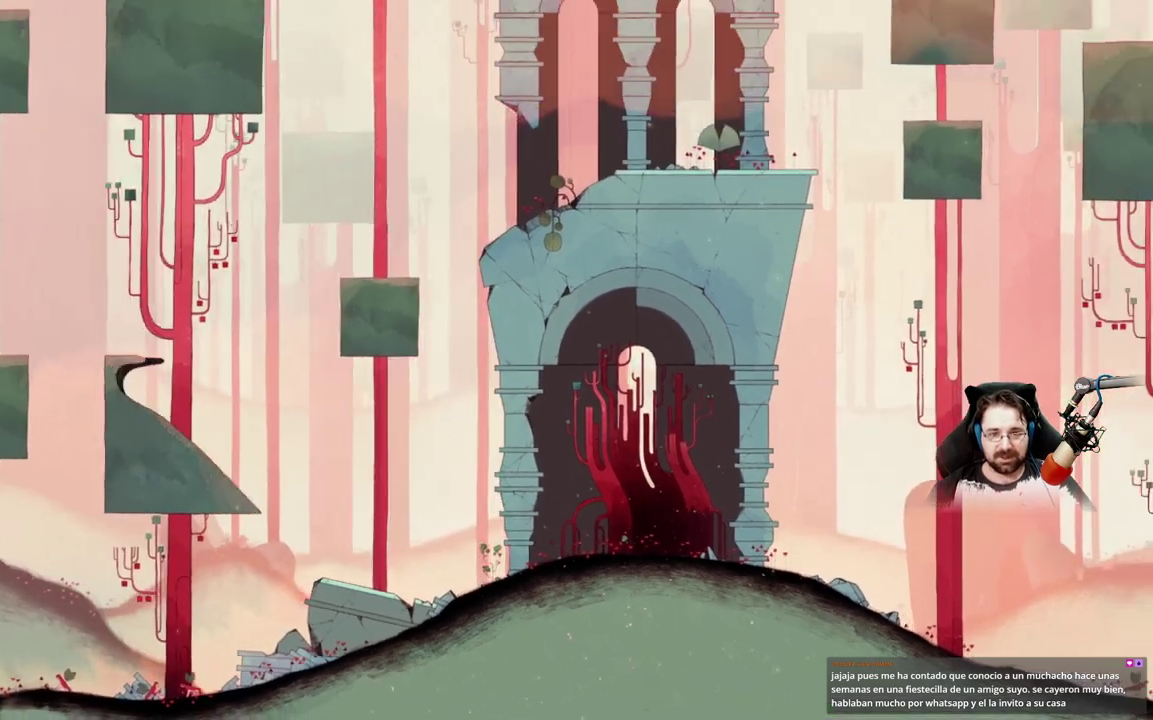
{"buttons": [], "left_stick": "right", "right_stick": "center", "events": []}
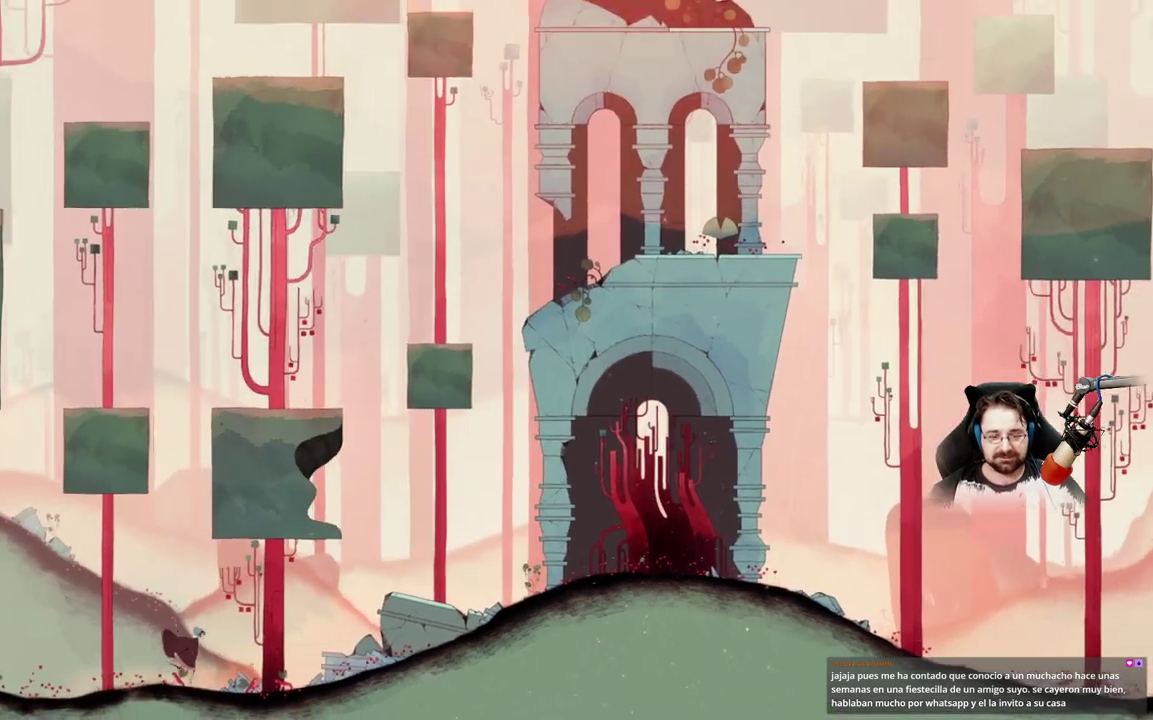
{"buttons": [], "left_stick": "right", "right_stick": "center", "events": []}
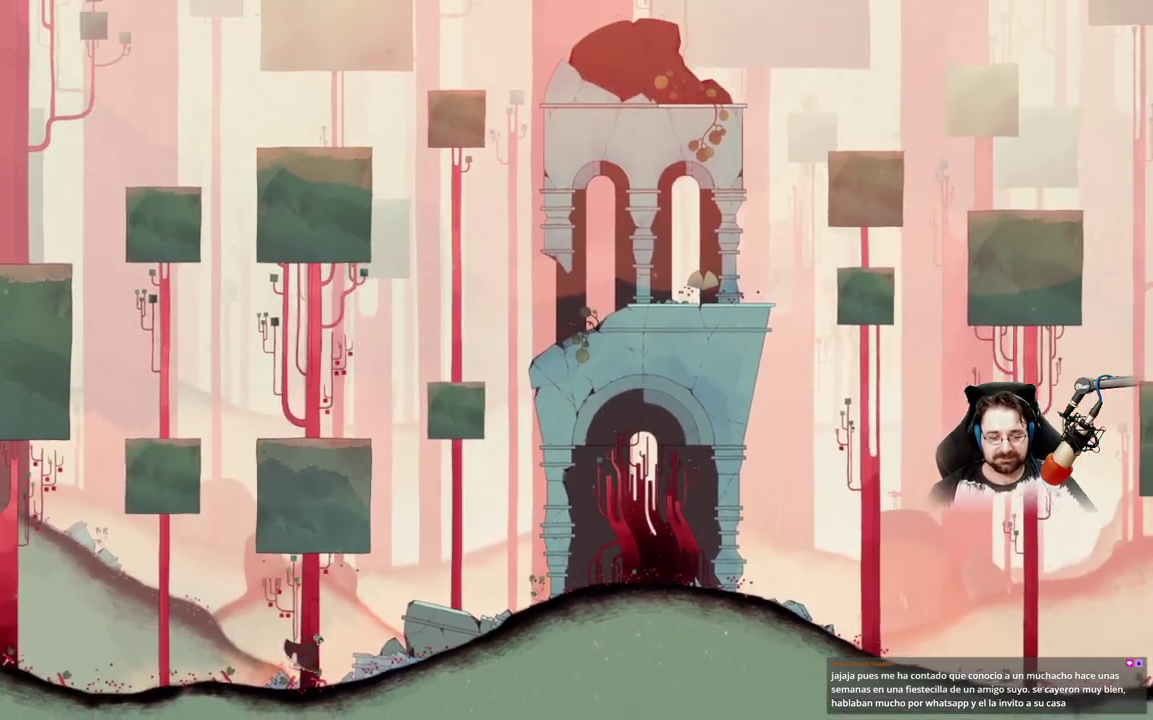
{"buttons": [], "left_stick": "right", "right_stick": "center", "events": []}
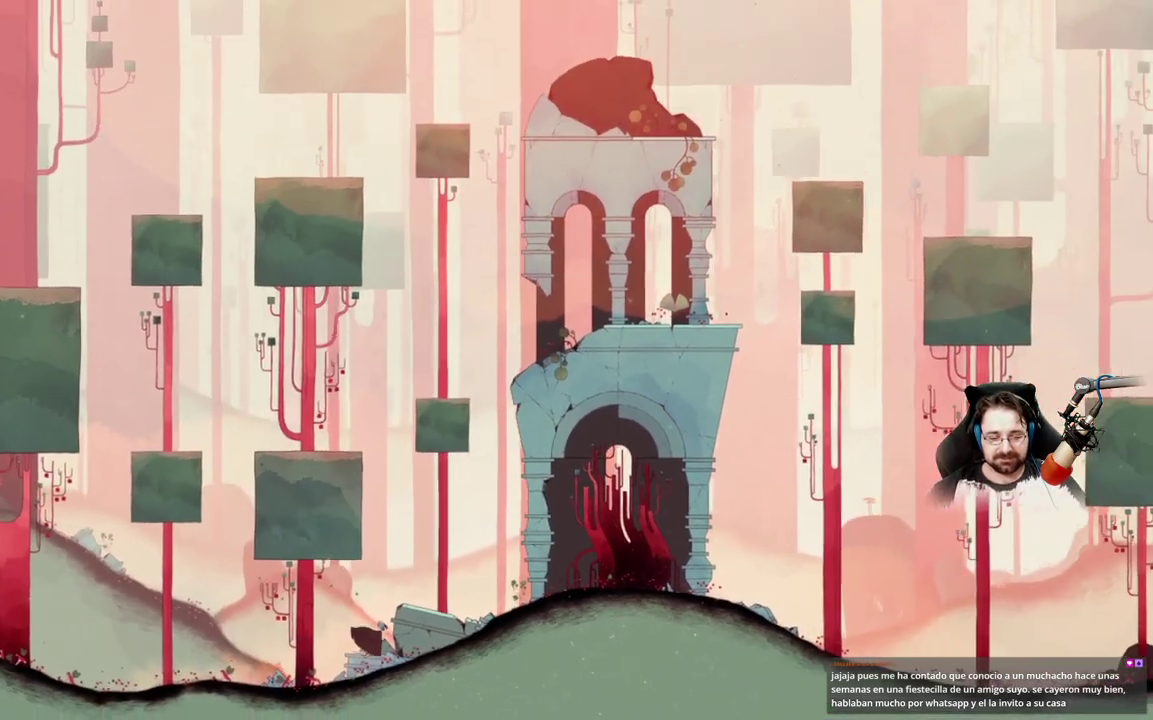
{"buttons": ["A"], "left_stick": "right", "right_stick": "center", "events": [[400, "A", "down"]]}
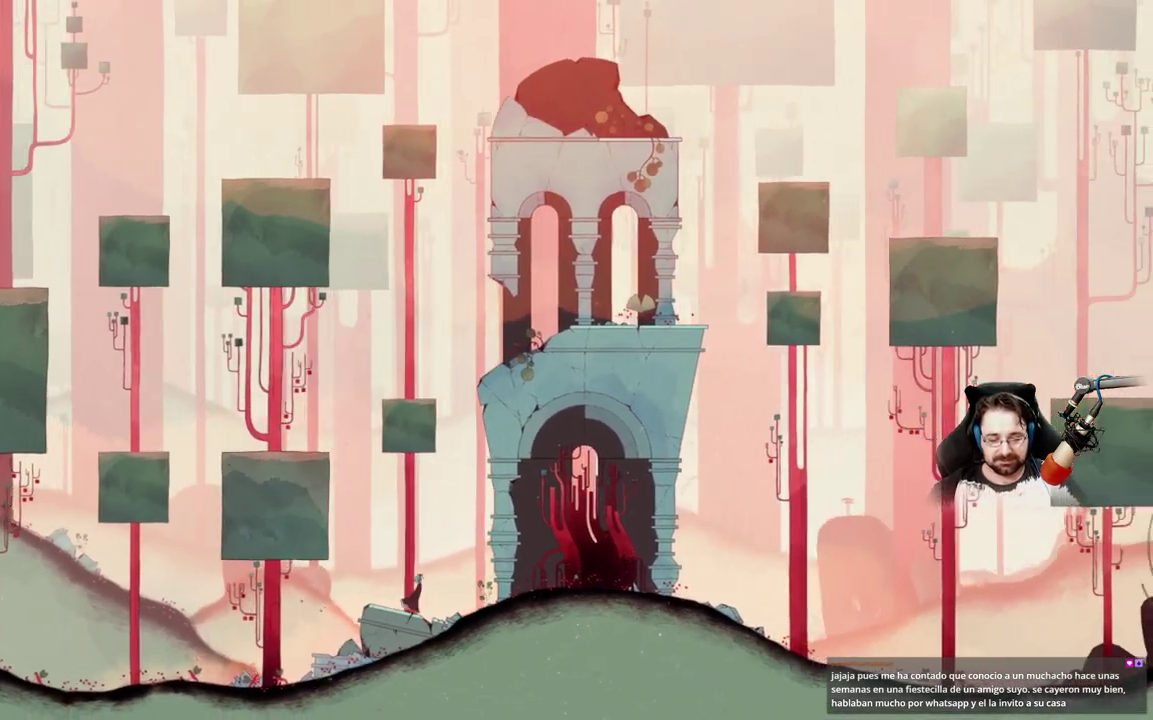
{"buttons": ["A"], "left_stick": "right", "right_stick": "center", "events": []}
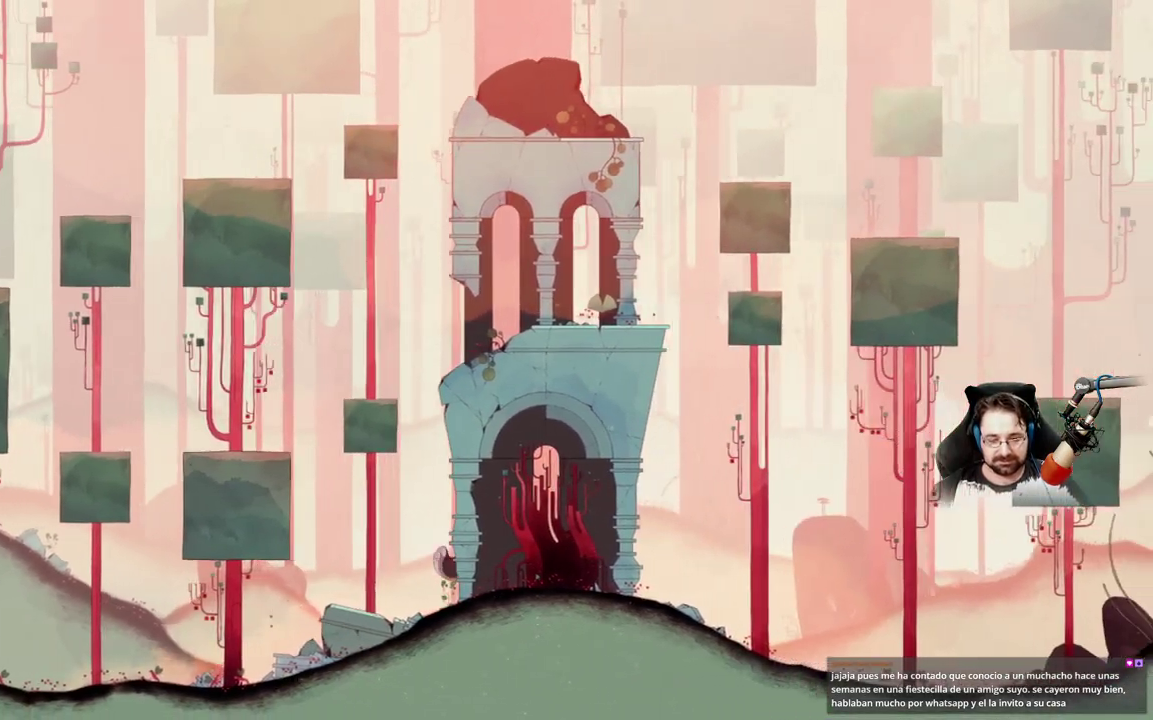
{"buttons": [], "left_stick": "right", "right_stick": "center", "events": [[33, "A", "up"], [267, "A", "down"], [500, "A", "up"]]}
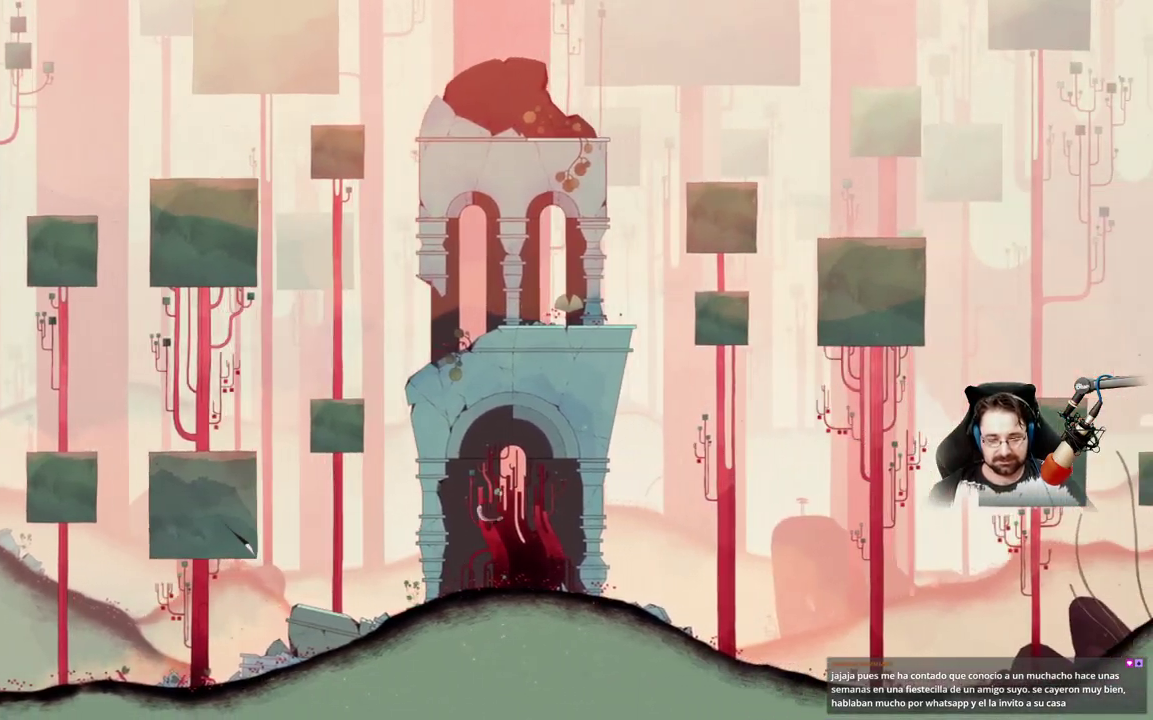
{"buttons": [], "left_stick": "center", "right_stick": "center", "events": [[200, "left_stick", "center"]]}
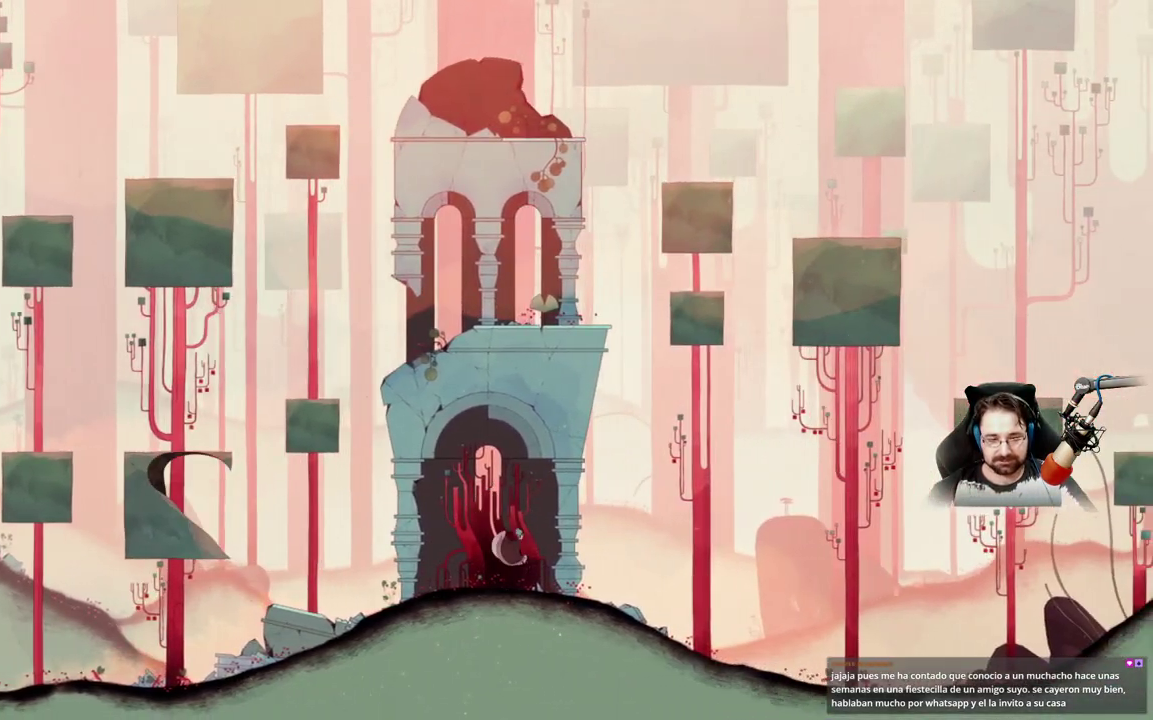
{"buttons": [], "left_stick": "center", "right_stick": "center", "events": [[67, "left_stick", "left"], [300, "left_stick", "center"]]}
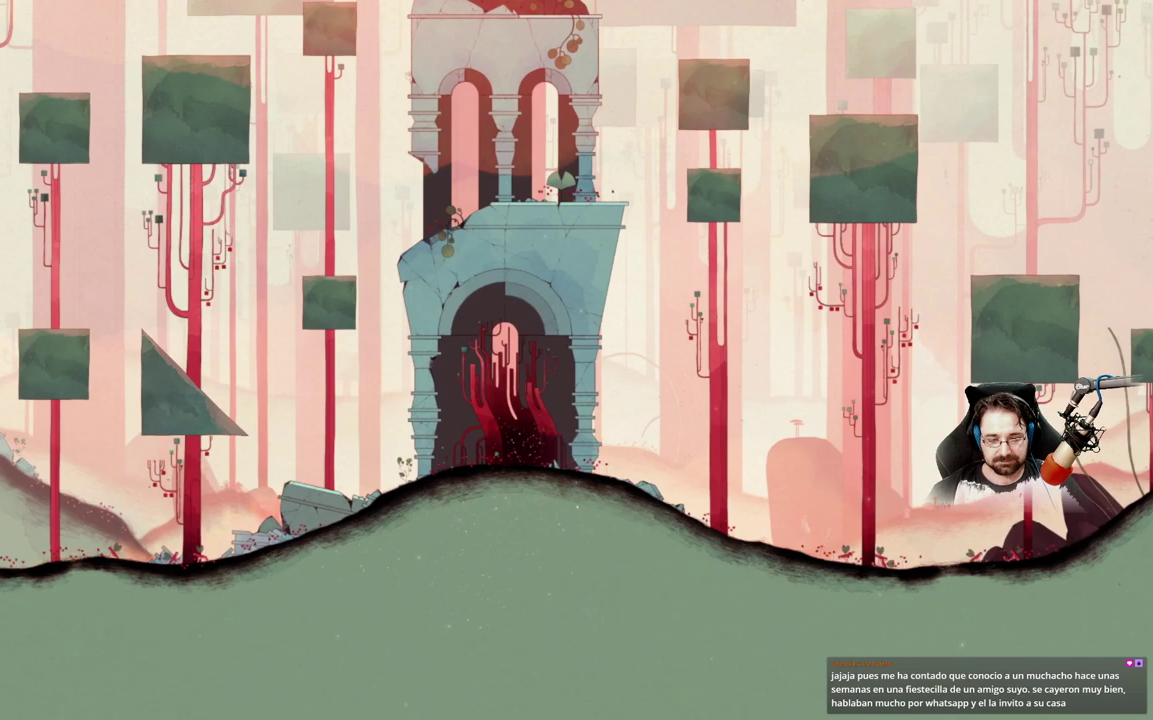
{"buttons": [], "left_stick": "center", "right_stick": "center", "events": []}
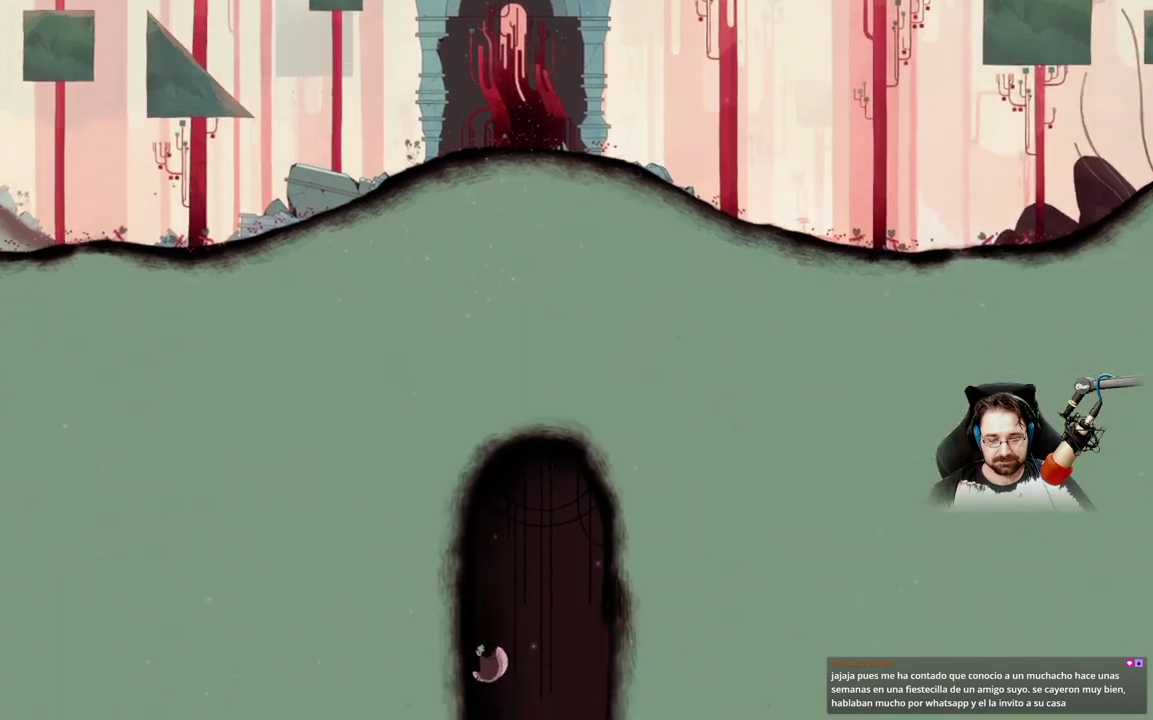
{"buttons": [], "left_stick": "center", "right_stick": "center", "events": []}
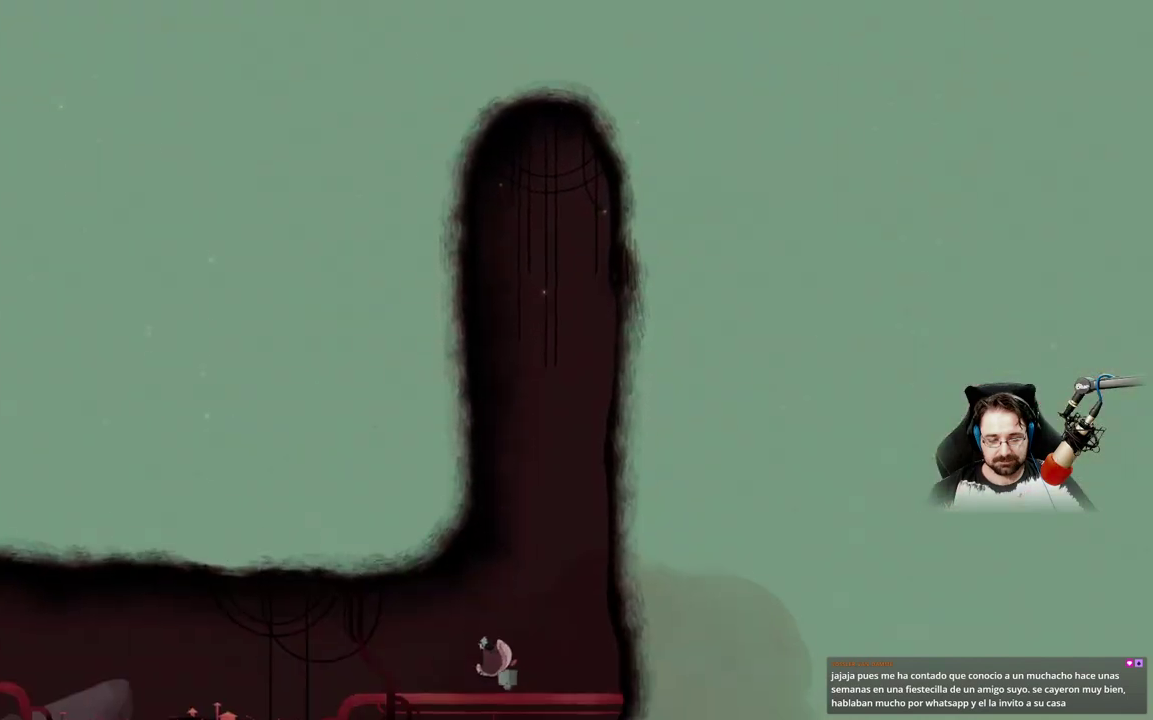
{"buttons": [], "left_stick": "center", "right_stick": "center", "events": []}
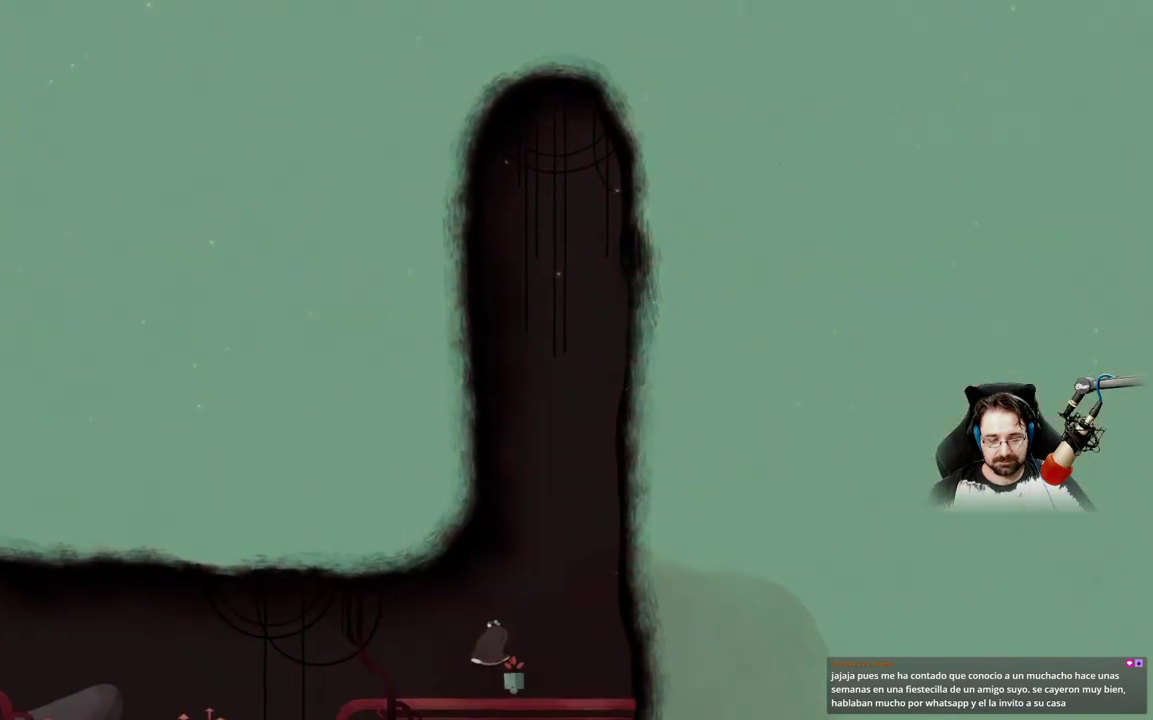
{"buttons": [], "left_stick": "center", "right_stick": "center", "events": []}
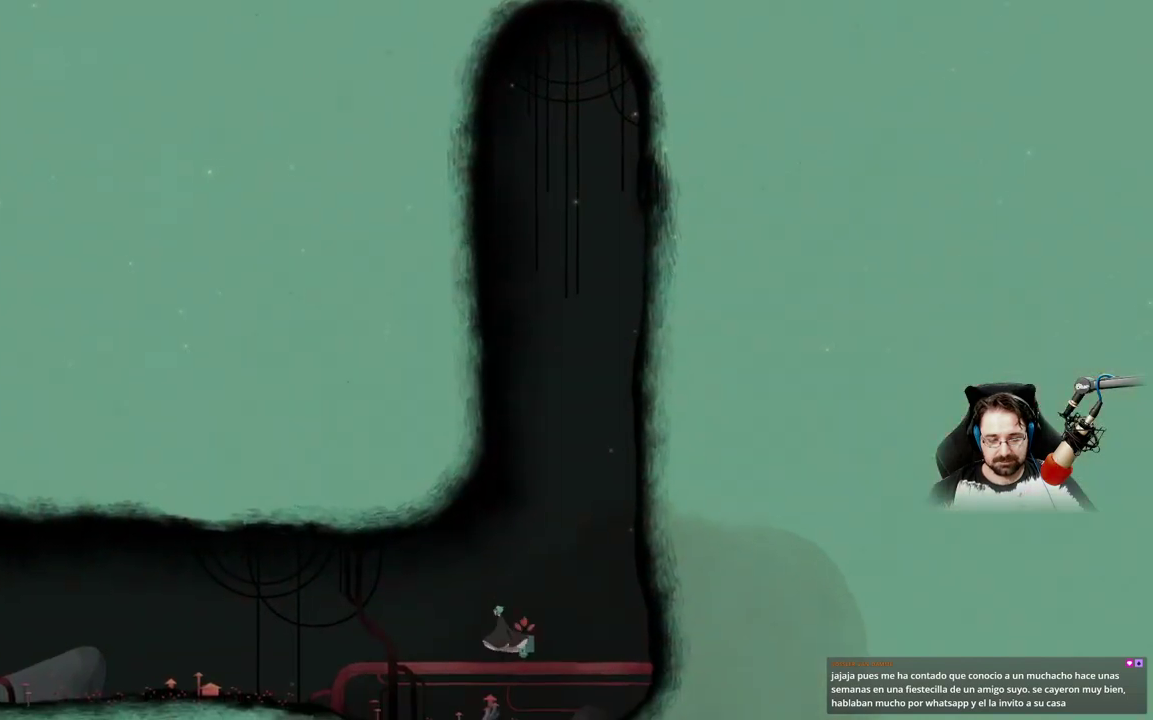
{"buttons": [], "left_stick": "up-left", "right_stick": "center", "events": [[300, "left_stick", "up-left"]]}